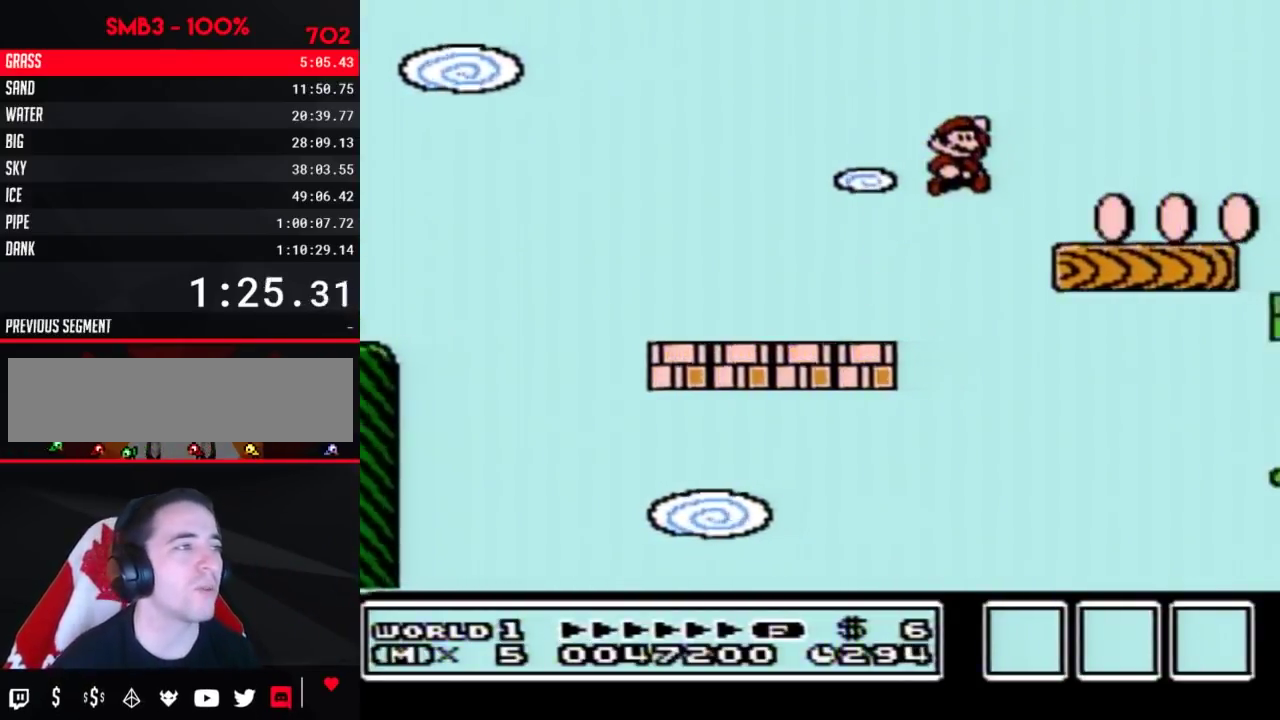
Gameplay with a controller (Nintendo layout); each line is a JSON object with the inputs held at the frame after it. "events" lists button and stick changes between this image and that frame as [ms after this image, input, new state], when the widget could be followed in between. Not read: L3 R3.
{"buttons": ["B"], "events": [[17, "A", "up"], [17, "DPAD_RIGHT", "up"], [100, "DPAD_LEFT", "down"], [450, "DPAD_LEFT", "up"]]}
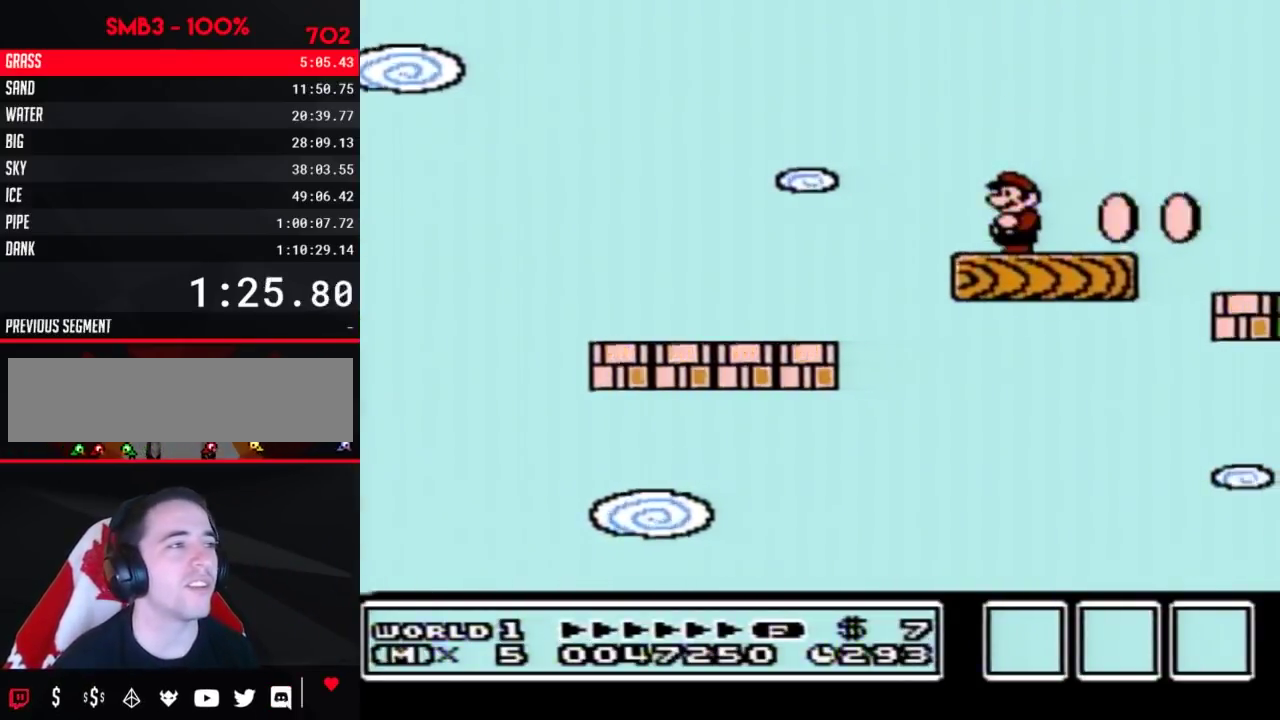
{"buttons": ["A", "B", "DPAD_RIGHT"], "events": [[133, "DPAD_RIGHT", "down"], [417, "A", "down"]]}
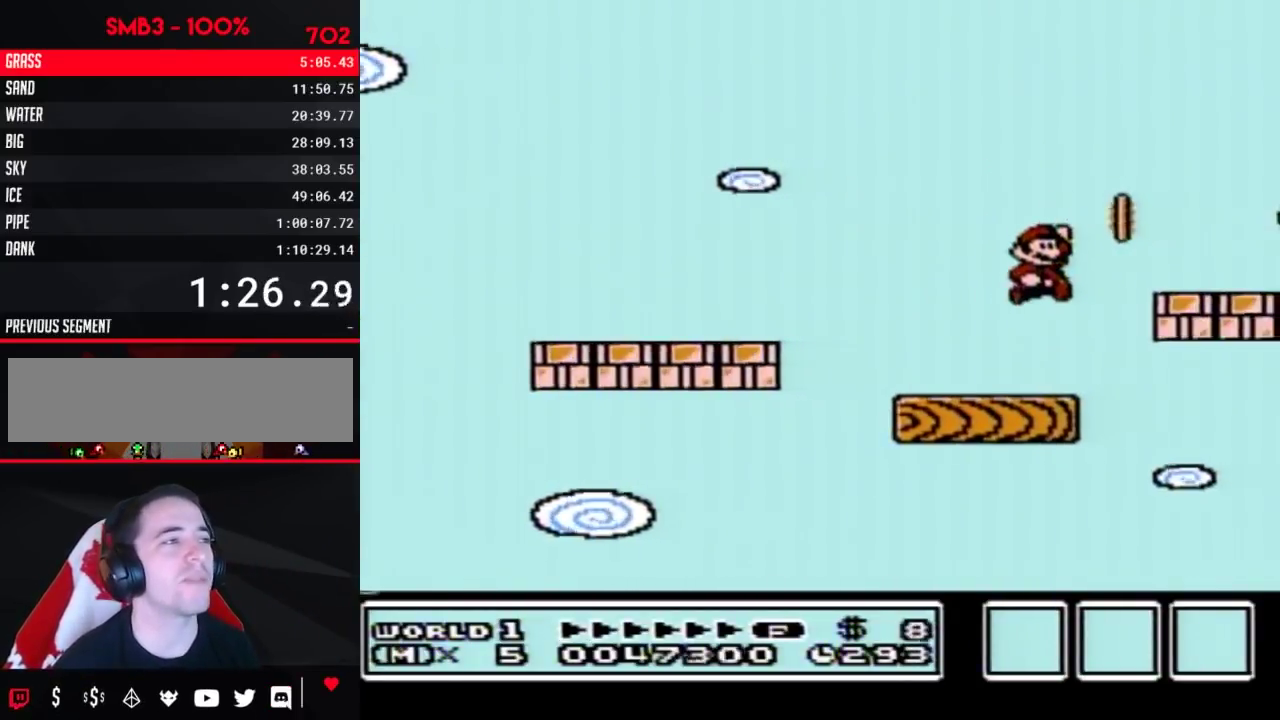
{"buttons": ["B"], "events": [[133, "A", "up"], [167, "B", "up"], [233, "DPAD_RIGHT", "up"], [267, "B", "down"], [267, "DPAD_LEFT", "down"], [350, "DPAD_LEFT", "up"]]}
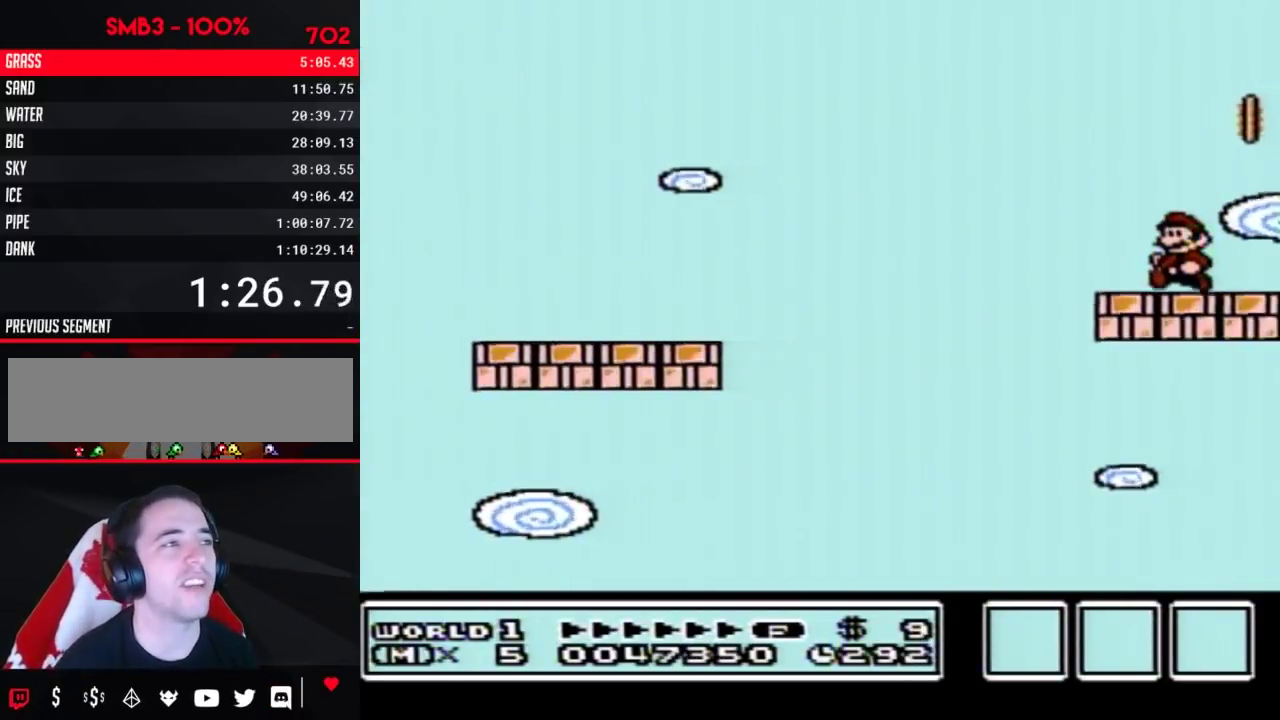
{"buttons": [], "events": [[17, "DPAD_DOWN", "down"], [33, "A", "down"], [100, "DPAD_DOWN", "up"], [450, "A", "up"], [450, "B", "up"]]}
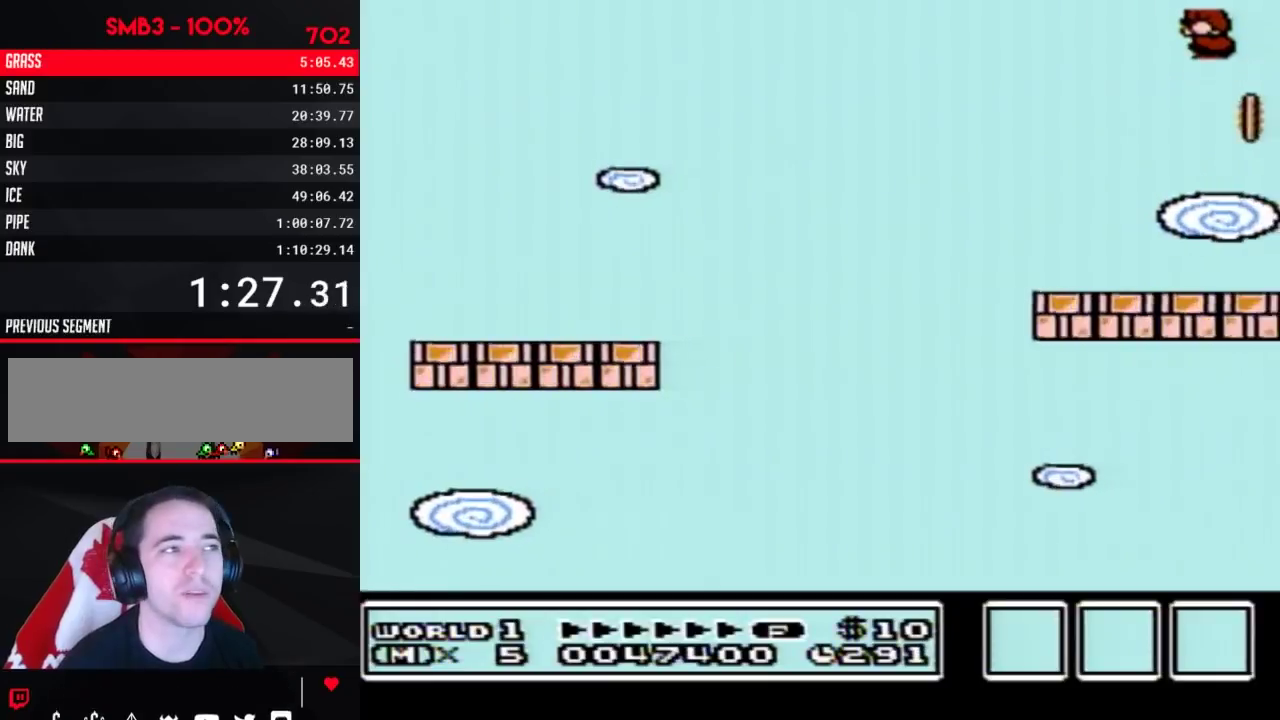
{"buttons": ["B", "DPAD_RIGHT"], "events": [[100, "B", "down"], [167, "A", "down"], [267, "A", "up"], [267, "B", "up"], [417, "DPAD_RIGHT", "down"], [483, "B", "down"]]}
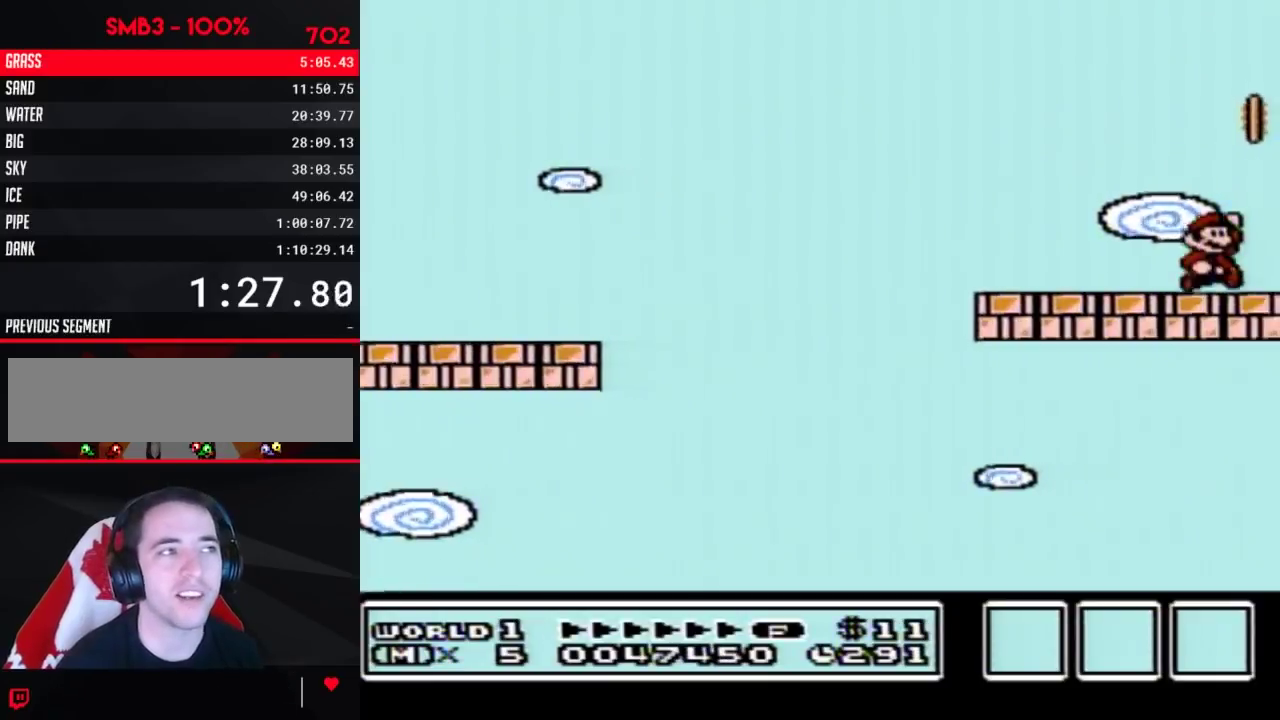
{"buttons": ["DPAD_LEFT"], "events": [[50, "A", "down"], [67, "DPAD_RIGHT", "up"], [200, "DPAD_LEFT", "down"], [233, "B", "up"], [267, "A", "up"]]}
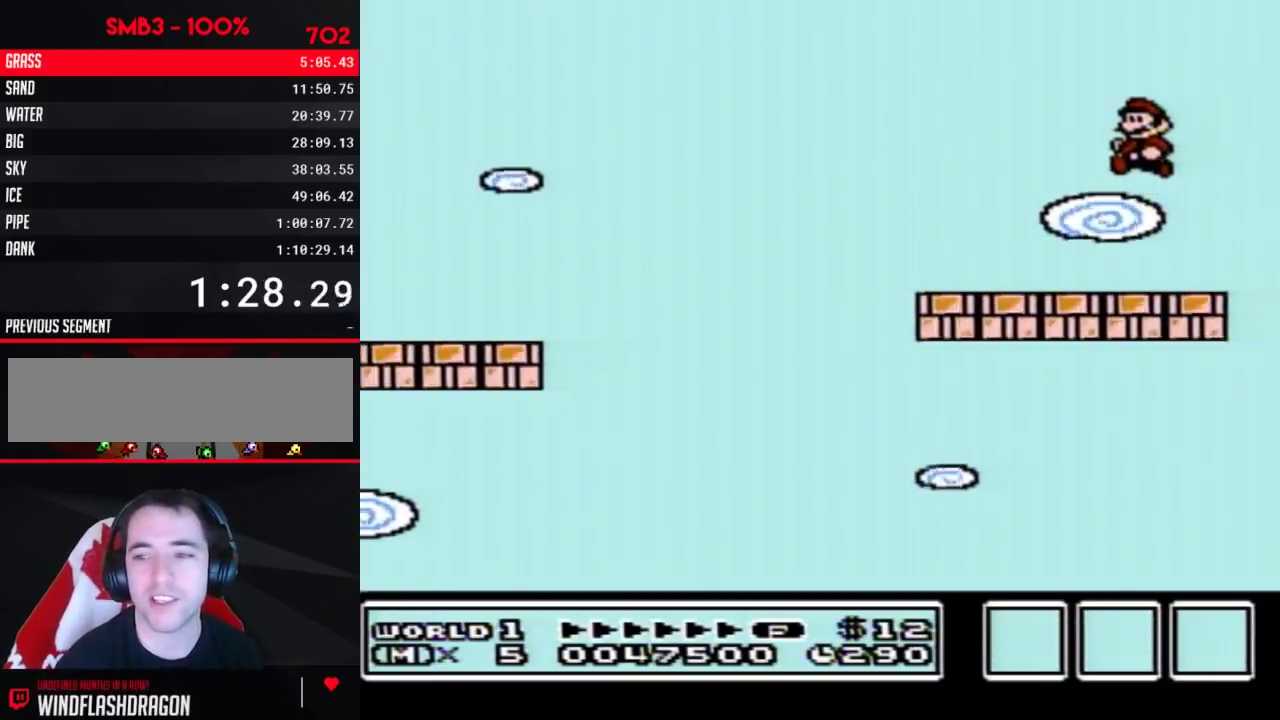
{"buttons": ["B", "DPAD_RIGHT"], "events": [[67, "DPAD_LEFT", "up"], [167, "DPAD_RIGHT", "down"], [233, "A", "down"], [433, "A", "up"], [500, "B", "down"]]}
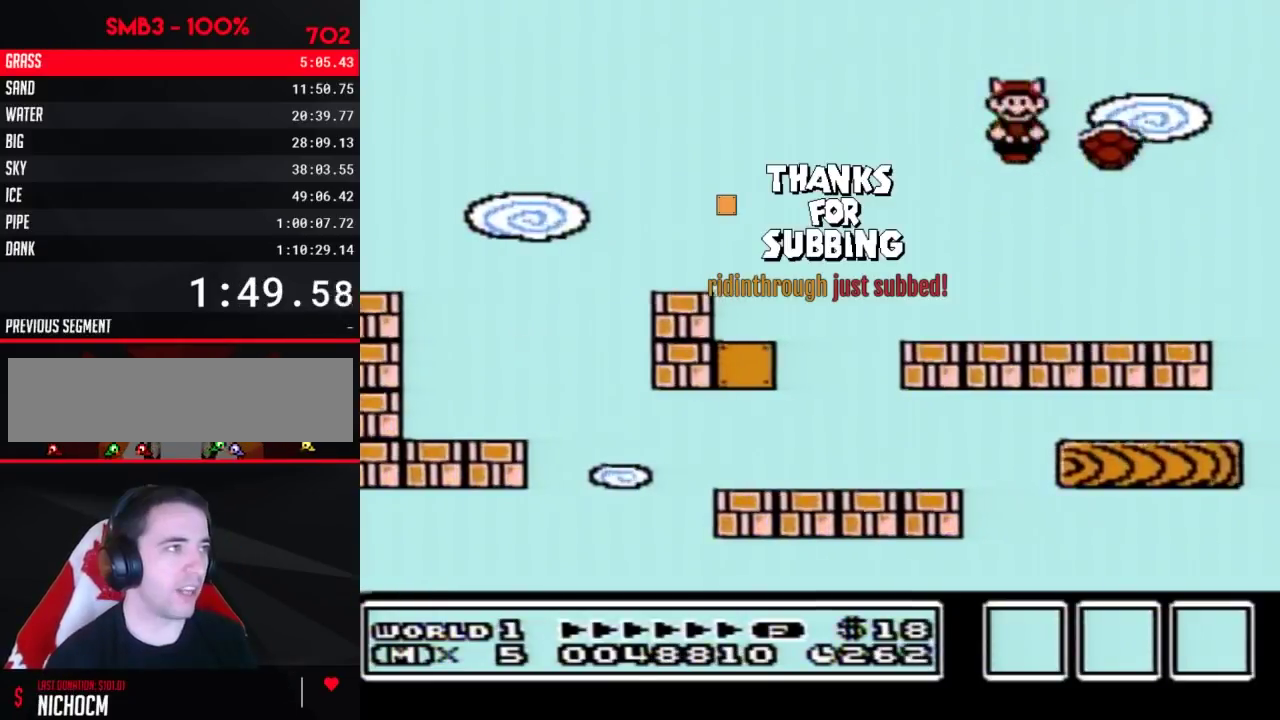
{"buttons": ["DPAD_LEFT"], "events": [[50, "B", "up"], [50, "DPAD_RIGHT", "up"], [367, "DPAD_LEFT", "down"]]}
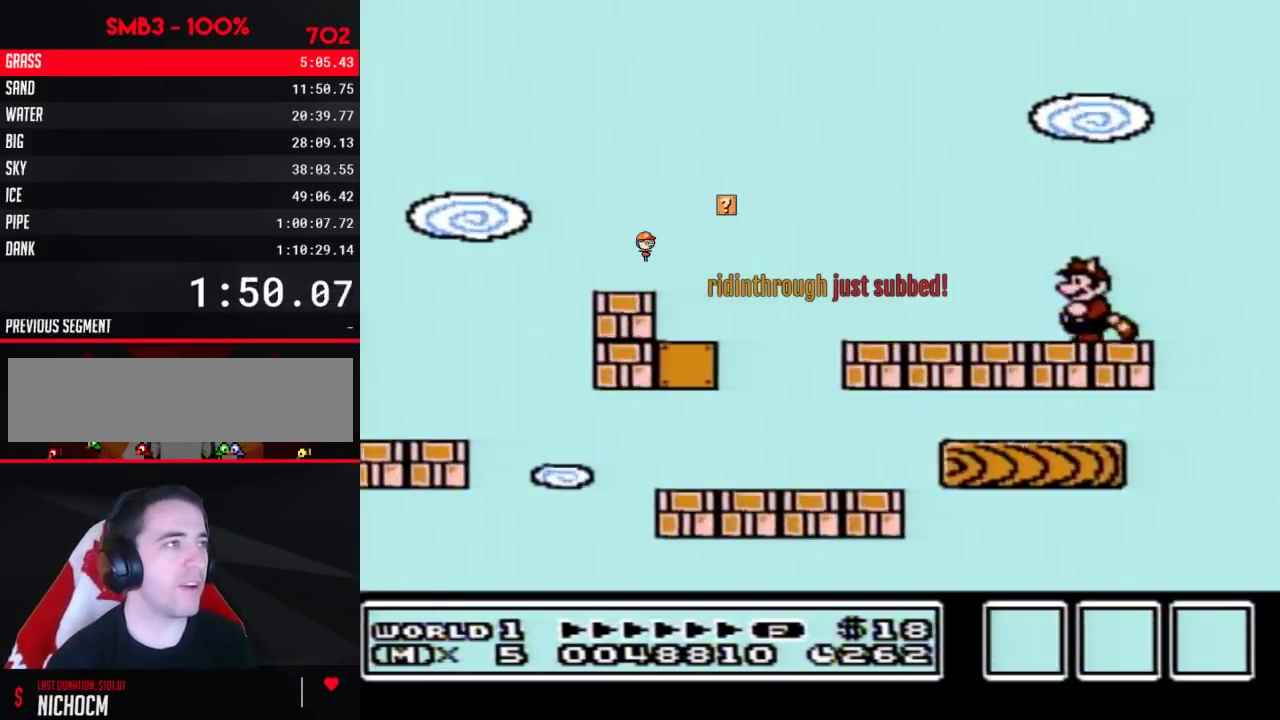
{"buttons": ["DPAD_RIGHT"], "events": [[83, "DPAD_LEFT", "up"], [217, "DPAD_RIGHT", "down"], [367, "DPAD_RIGHT", "up"], [500, "DPAD_RIGHT", "down"]]}
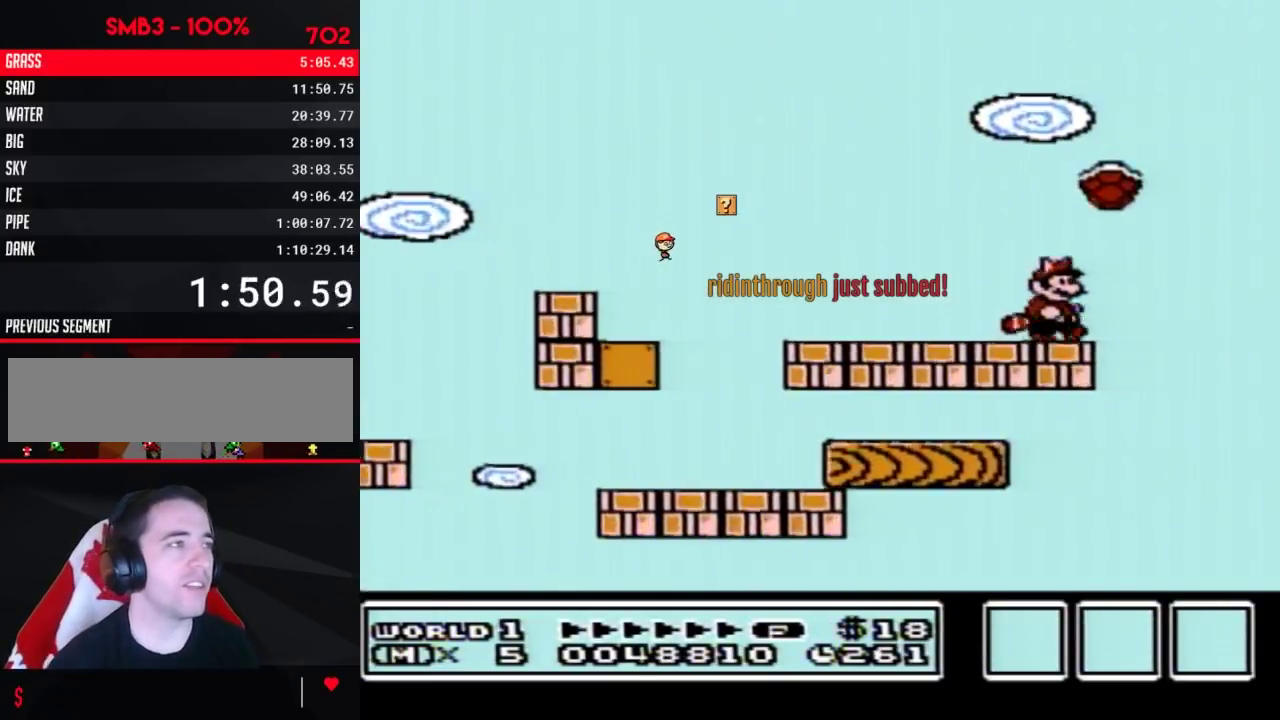
{"buttons": ["A", "B", "DPAD_RIGHT"], "events": [[83, "B", "down"], [83, "DPAD_RIGHT", "up"], [400, "A", "down"], [433, "DPAD_RIGHT", "down"]]}
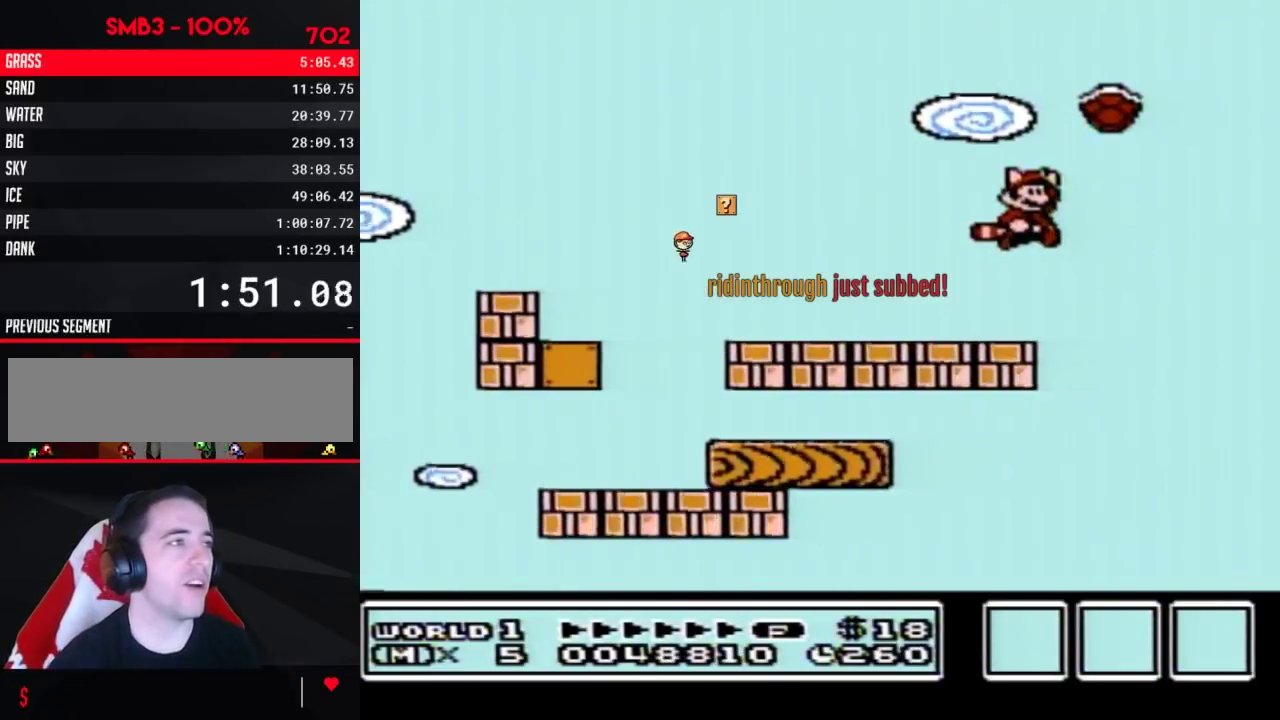
{"buttons": ["DPAD_LEFT"], "events": [[83, "B", "up"], [117, "DPAD_RIGHT", "up"], [217, "B", "down"], [250, "DPAD_LEFT", "down"], [400, "A", "up"], [467, "B", "up"]]}
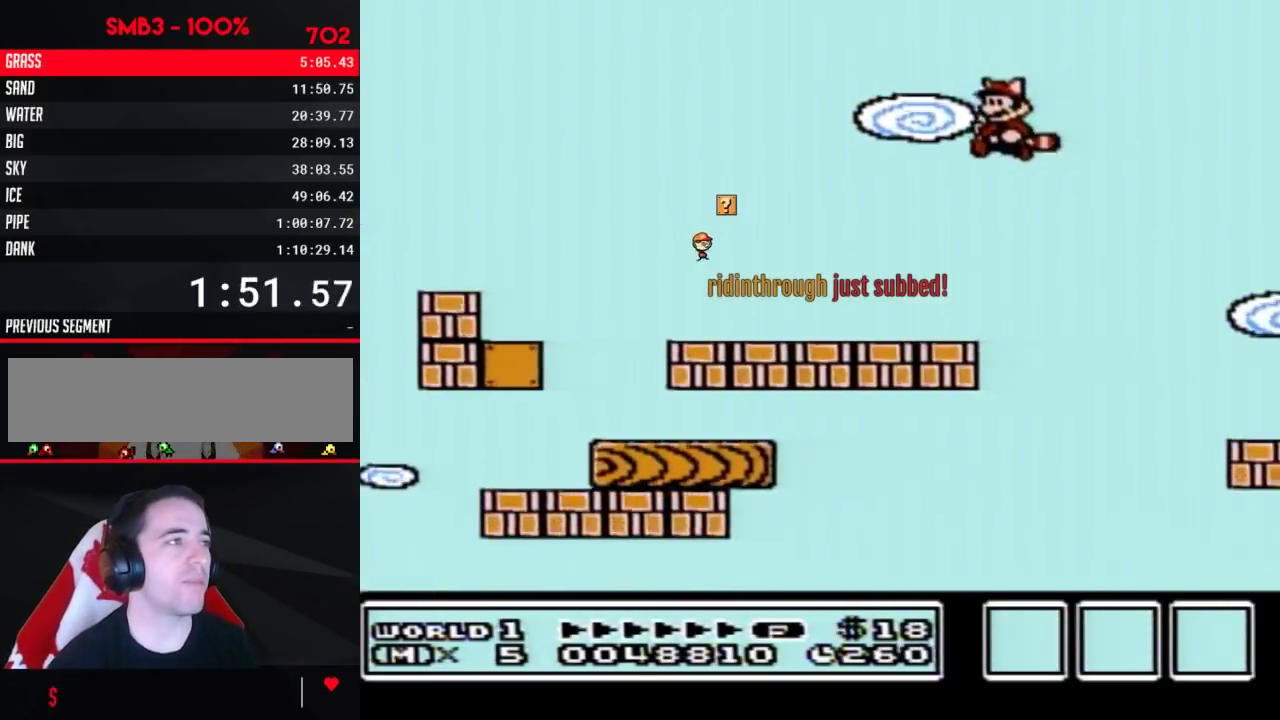
{"buttons": [], "events": [[33, "B", "down"], [267, "DPAD_LEFT", "up"], [367, "A", "down"], [367, "DPAD_DOWN", "down"], [467, "A", "up"], [467, "DPAD_DOWN", "up"], [500, "B", "up"]]}
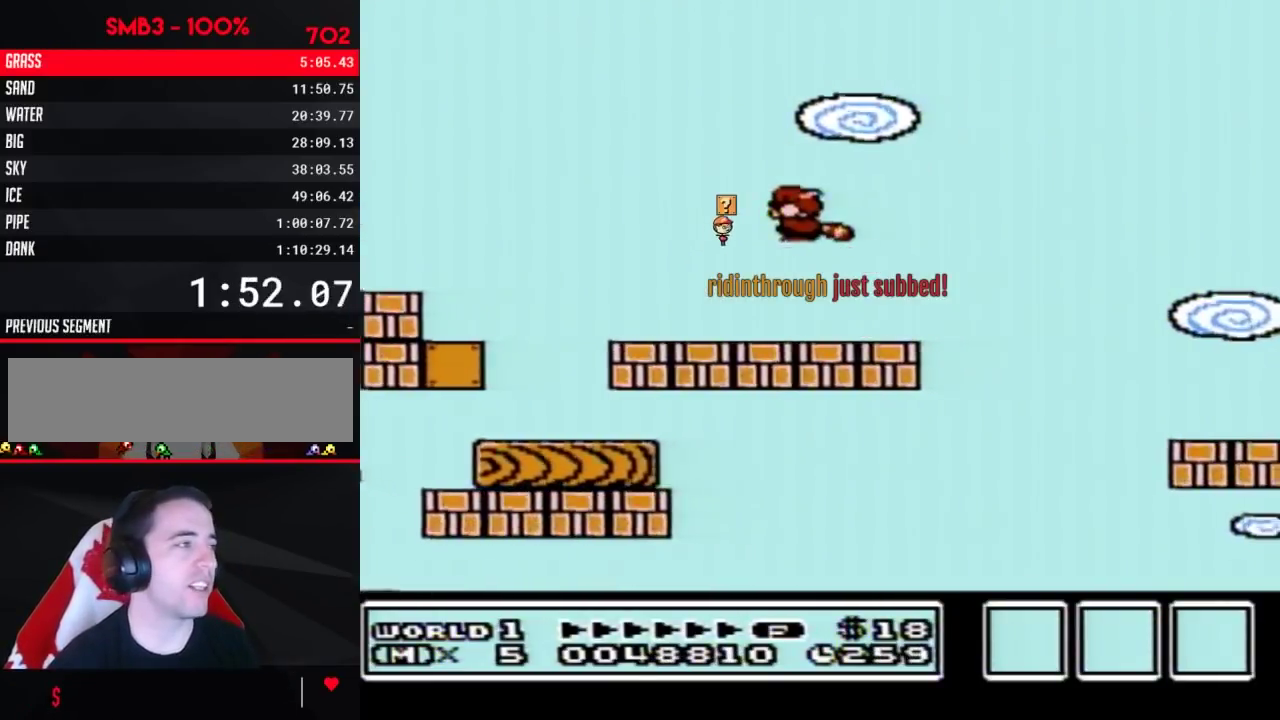
{"buttons": ["A", "B"], "events": [[50, "B", "down"], [433, "DPAD_DOWN", "down"], [467, "A", "down"], [500, "DPAD_DOWN", "up"]]}
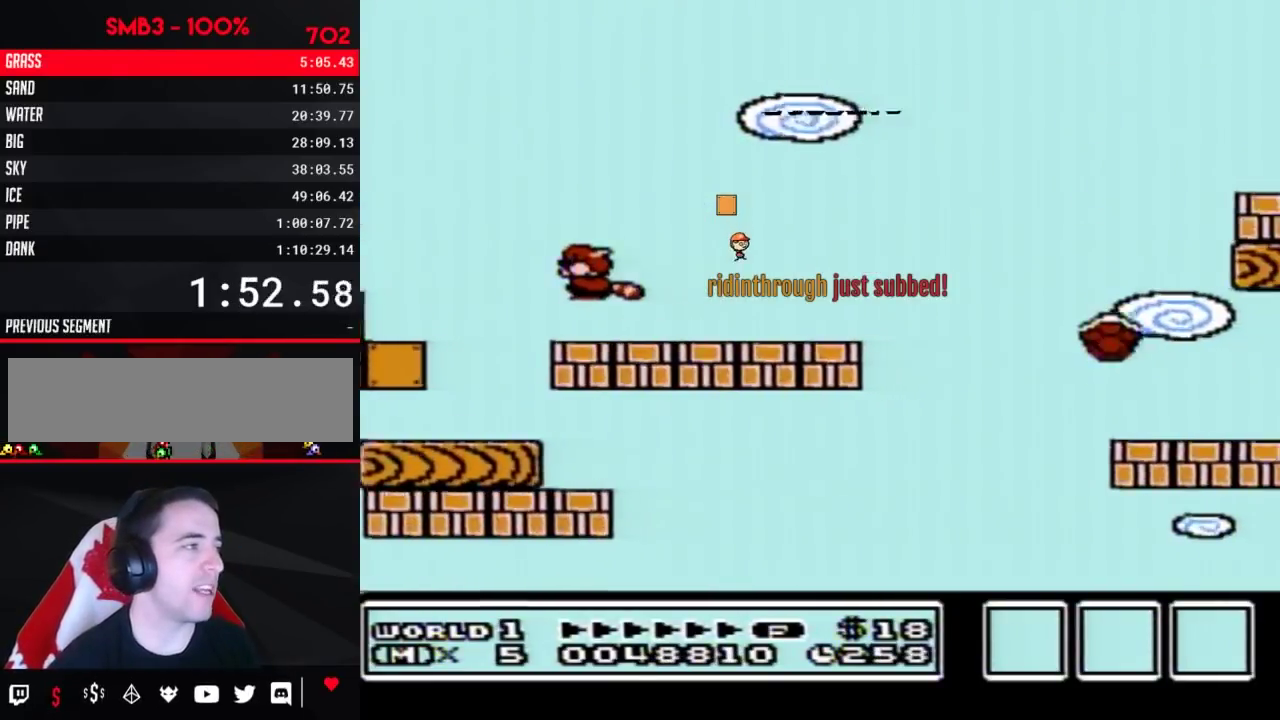
{"buttons": ["B", "DPAD_RIGHT"], "events": [[150, "DPAD_RIGHT", "down"], [250, "A", "up"], [267, "B", "up"], [333, "B", "down"]]}
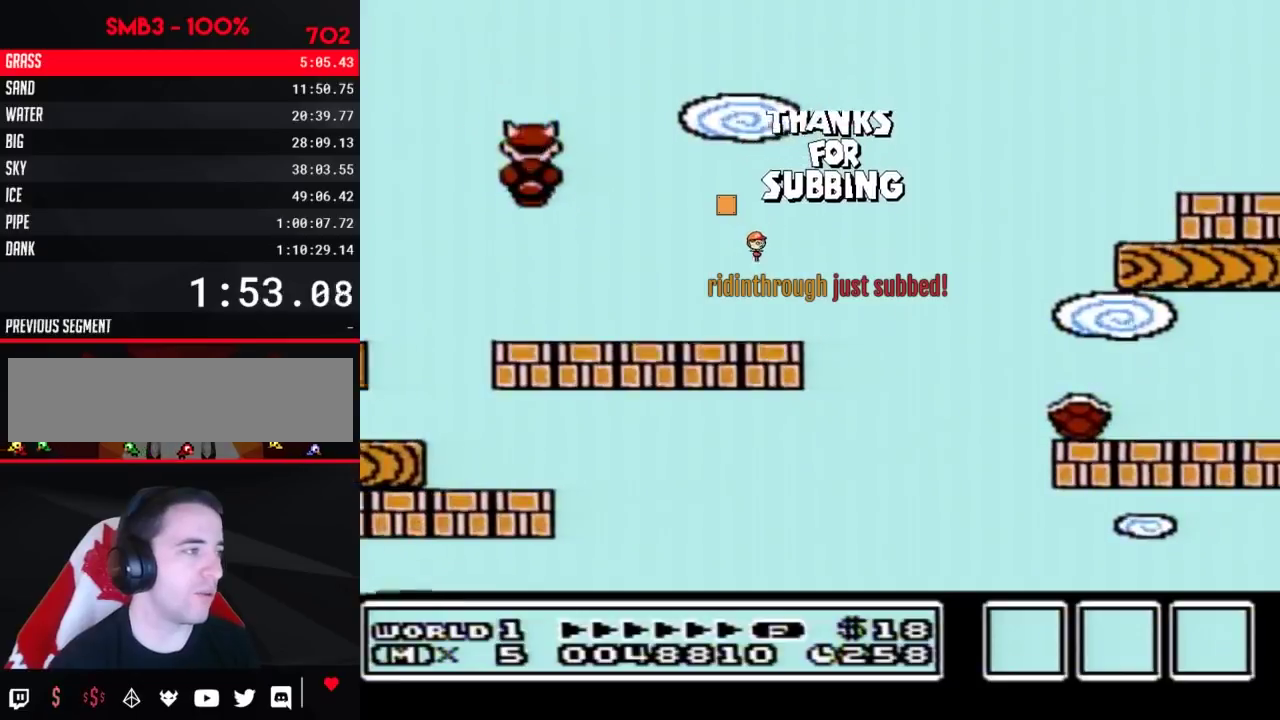
{"buttons": ["A", "B", "DPAD_RIGHT"], "events": [[467, "A", "down"]]}
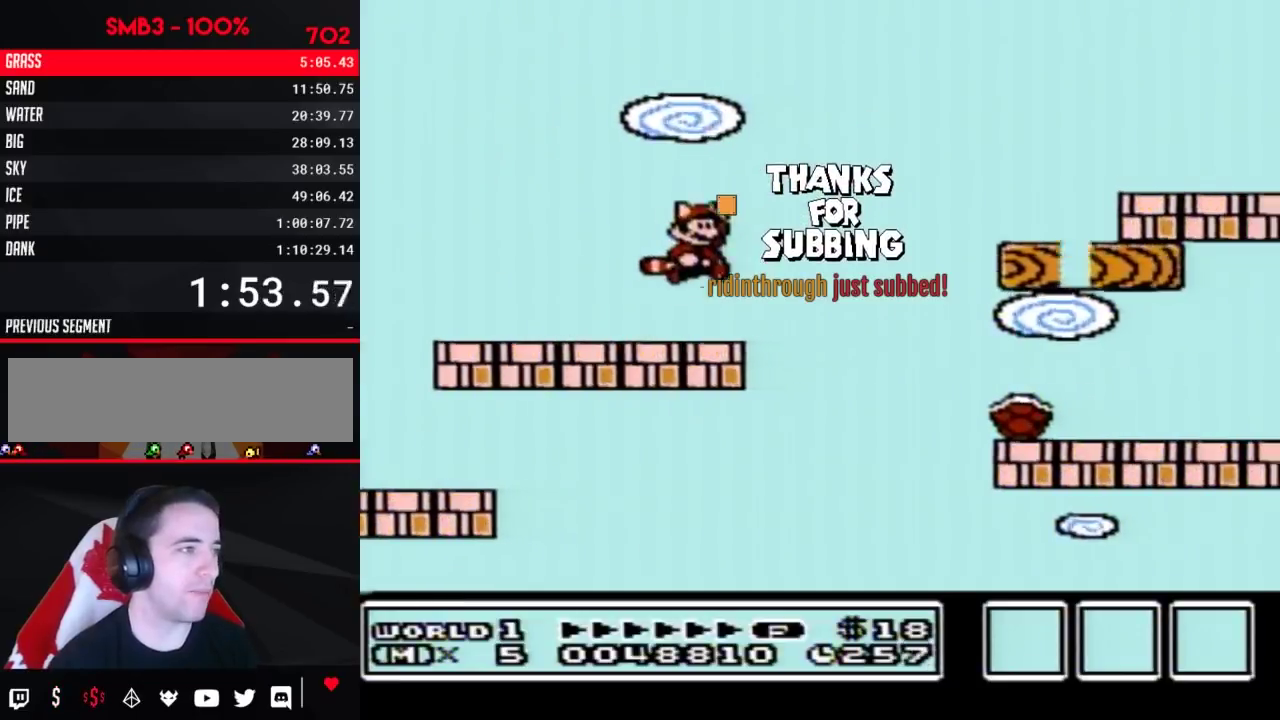
{"buttons": ["B", "DPAD_LEFT"], "events": [[250, "A", "up"], [300, "DPAD_RIGHT", "up"], [400, "DPAD_LEFT", "down"]]}
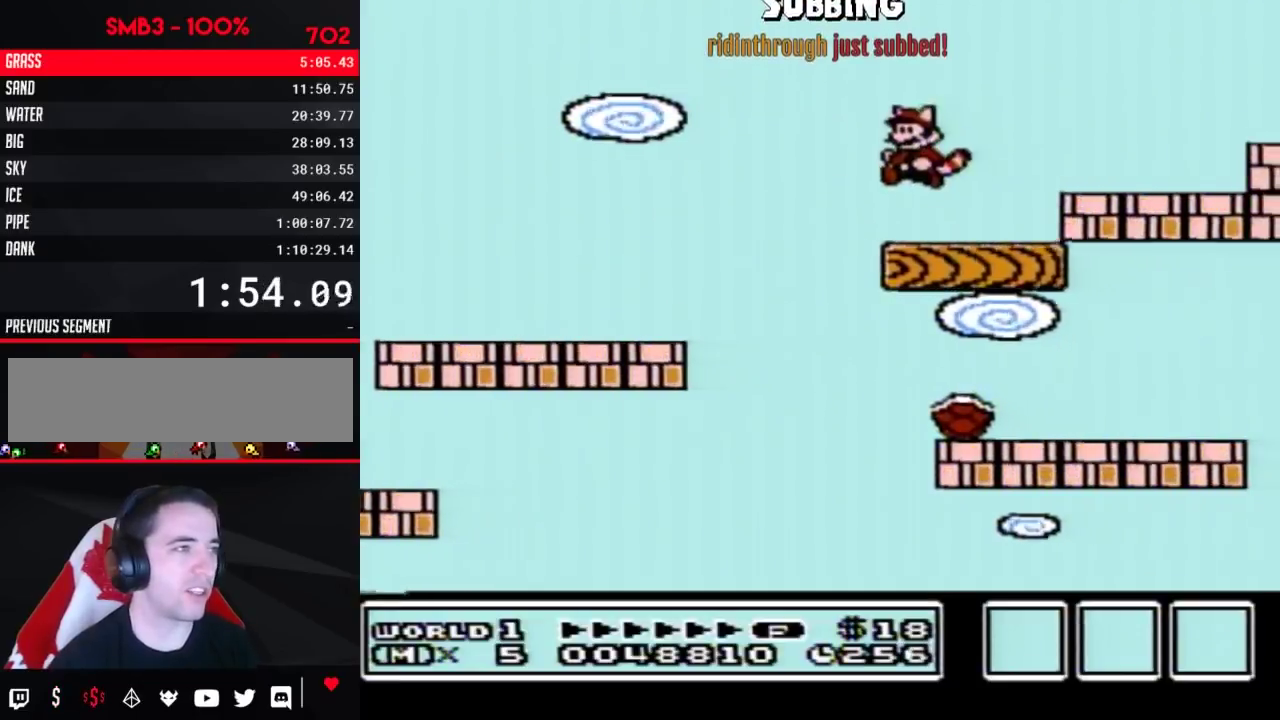
{"buttons": ["B", "DPAD_RIGHT"], "events": [[50, "DPAD_LEFT", "up"], [117, "DPAD_RIGHT", "down"], [183, "A", "down"], [267, "A", "up"]]}
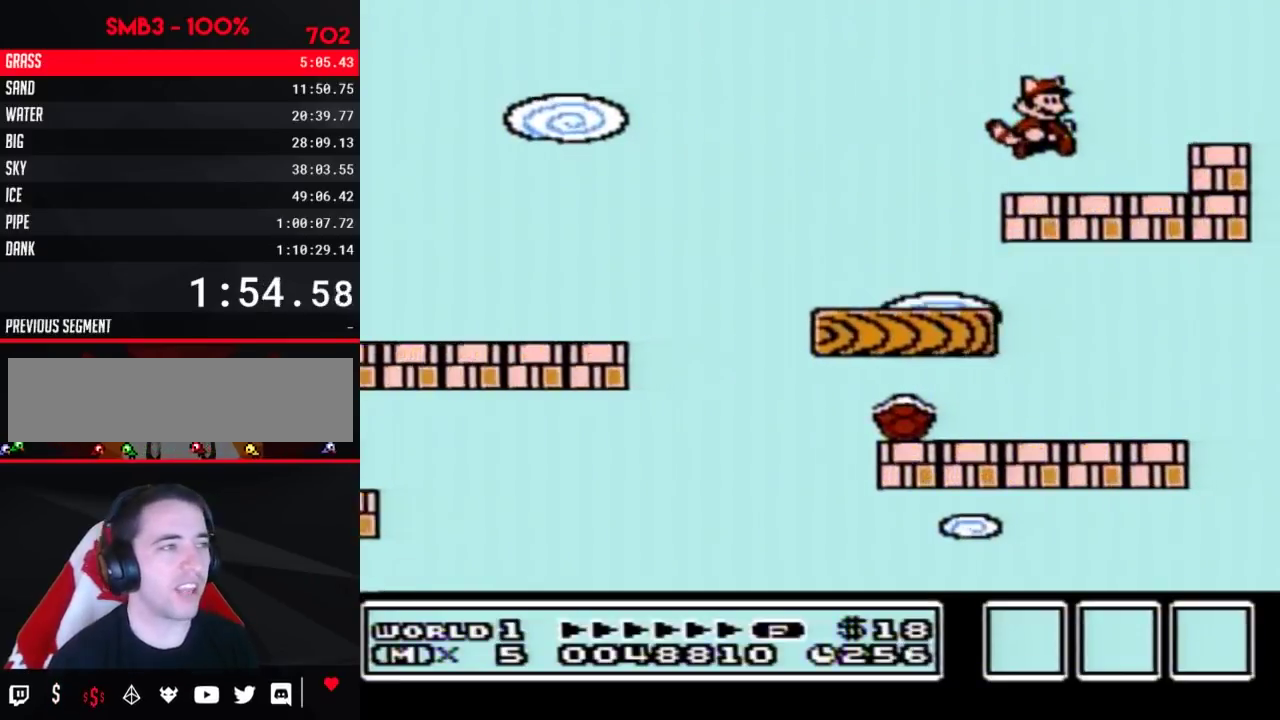
{"buttons": ["A"], "events": [[50, "B", "up"], [150, "B", "down"], [250, "DPAD_RIGHT", "up"], [367, "B", "up"], [467, "A", "down"]]}
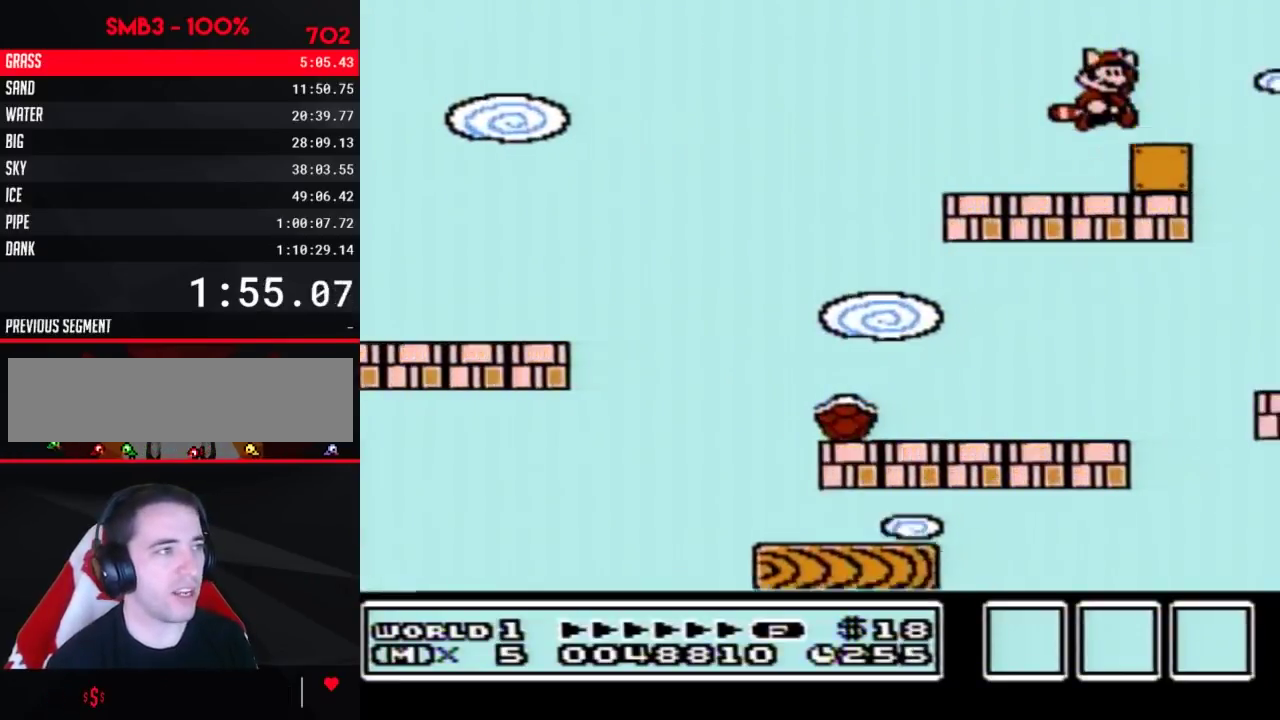
{"buttons": [], "events": [[50, "DPAD_RIGHT", "down"], [183, "A", "up"], [250, "DPAD_RIGHT", "up"], [300, "DPAD_LEFT", "down"], [500, "DPAD_LEFT", "up"]]}
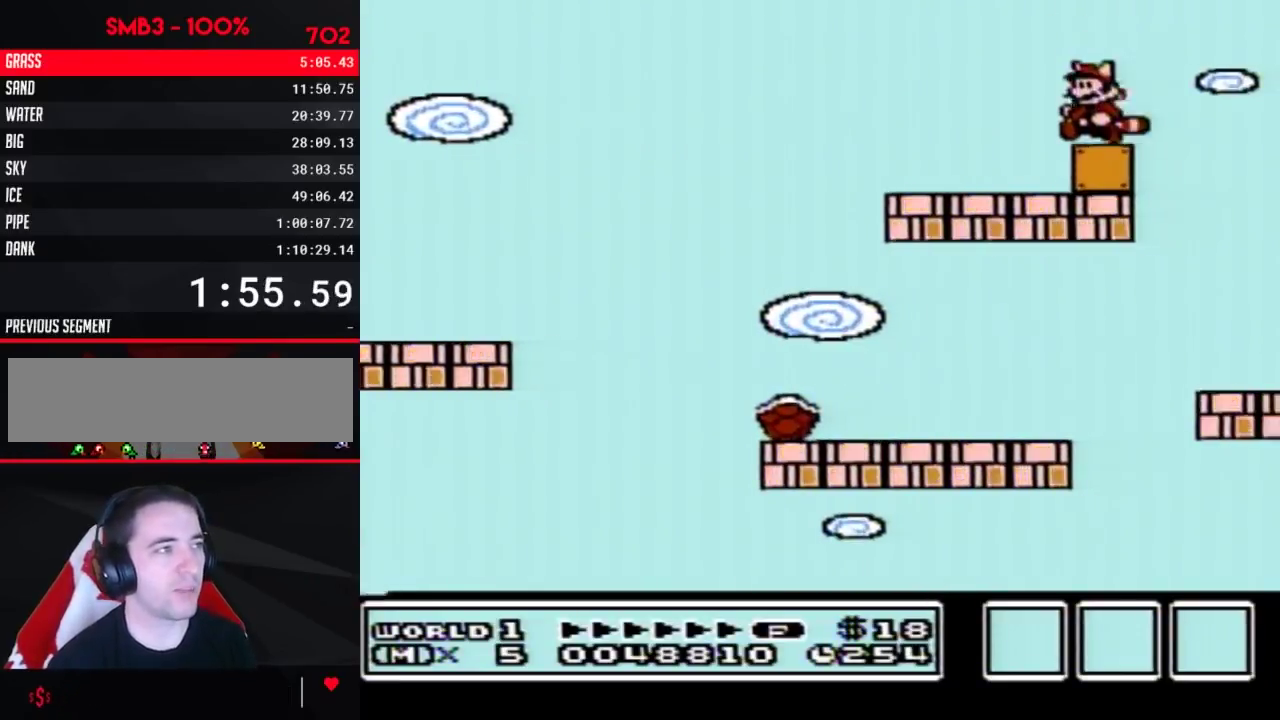
{"buttons": ["B"], "events": [[17, "B", "down"], [50, "DPAD_RIGHT", "down"], [500, "DPAD_RIGHT", "up"]]}
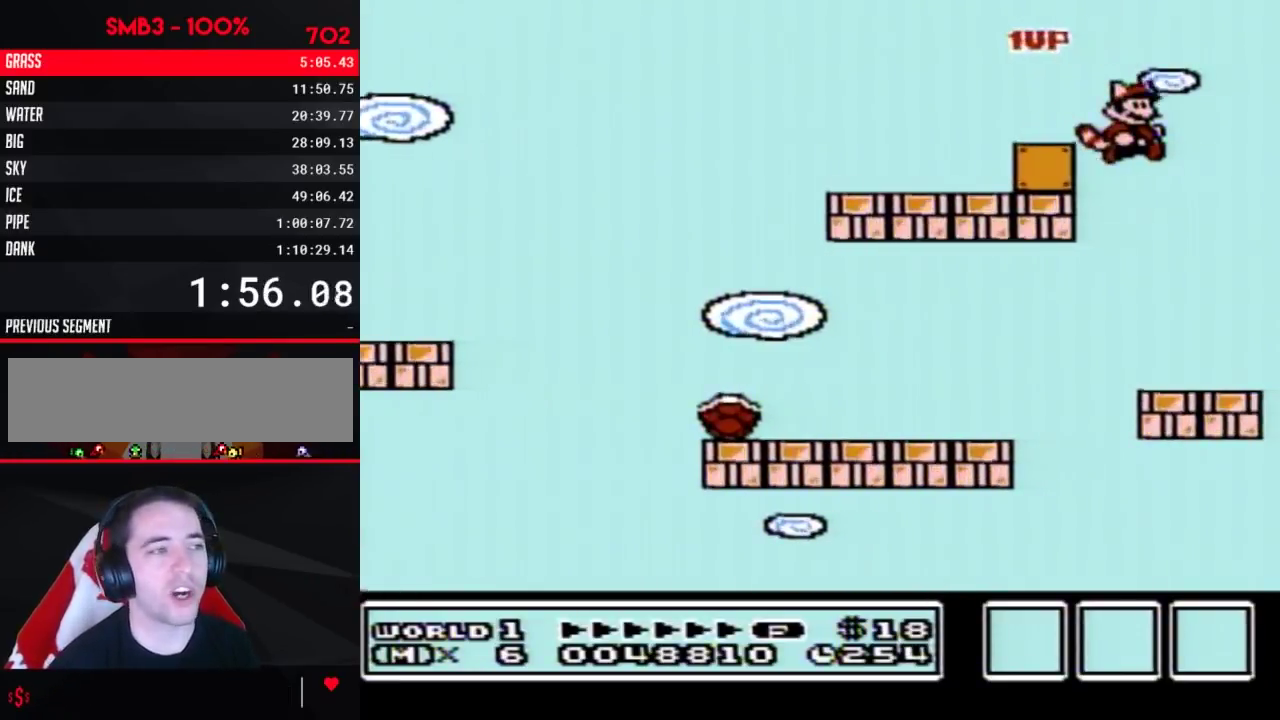
{"buttons": [], "events": [[83, "DPAD_LEFT", "down"], [333, "DPAD_LEFT", "up"], [433, "DPAD_RIGHT", "down"], [467, "B", "up"], [500, "DPAD_RIGHT", "up"]]}
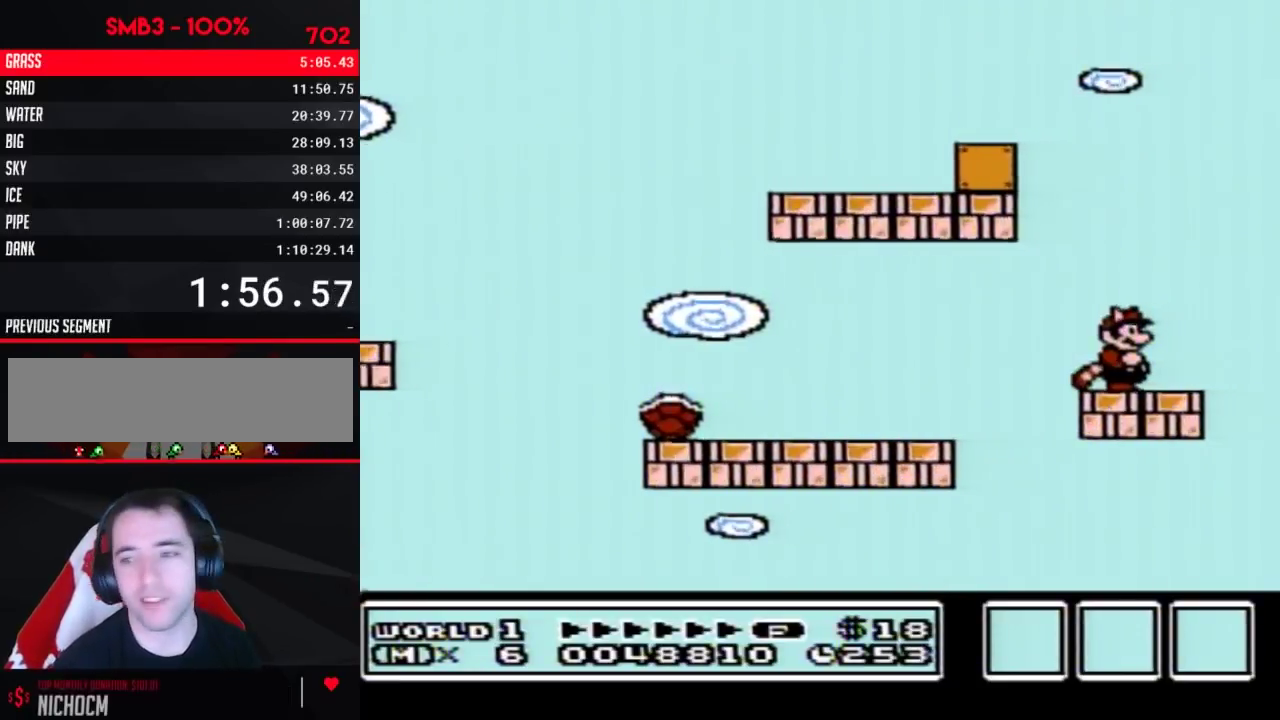
{"buttons": [], "events": []}
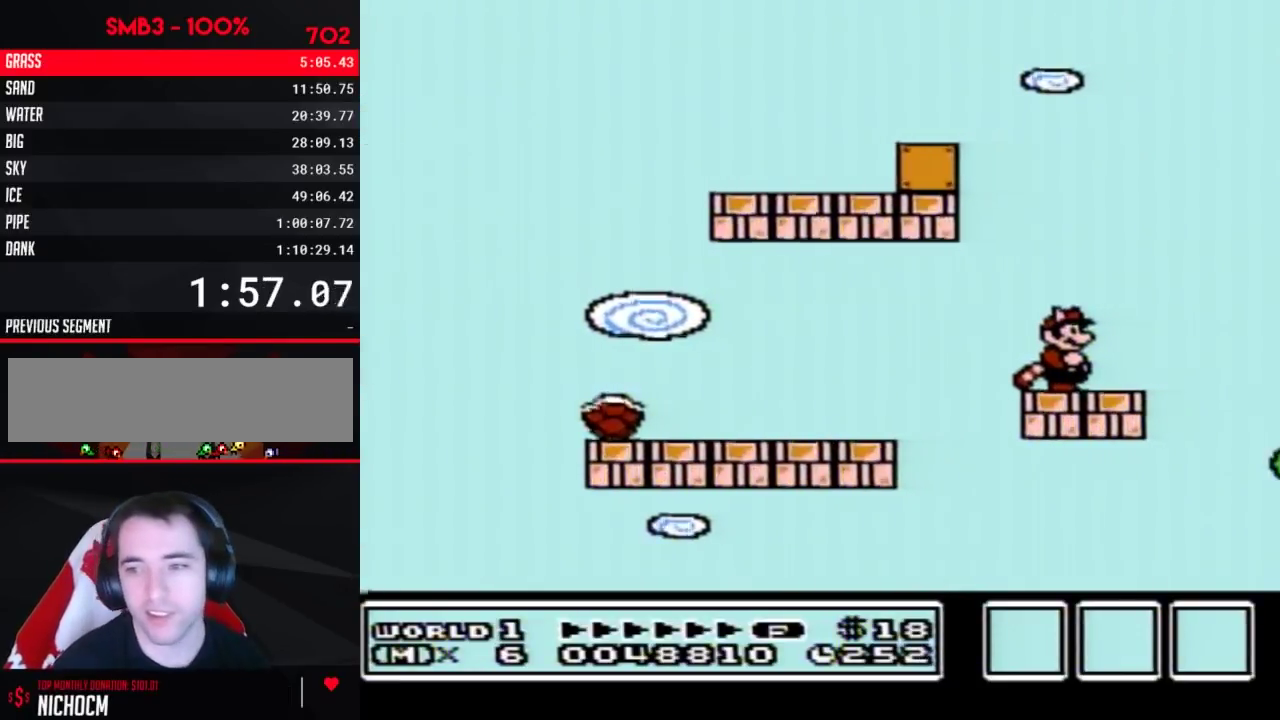
{"buttons": [], "events": []}
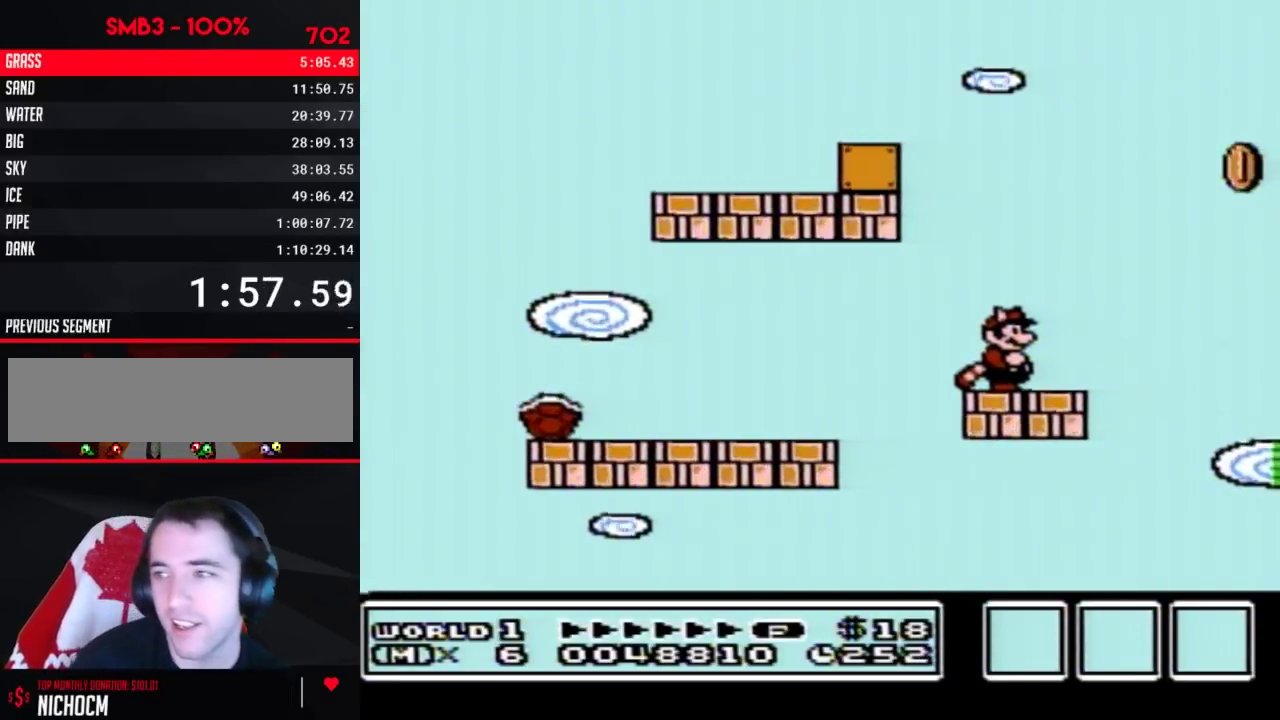
{"buttons": [], "events": []}
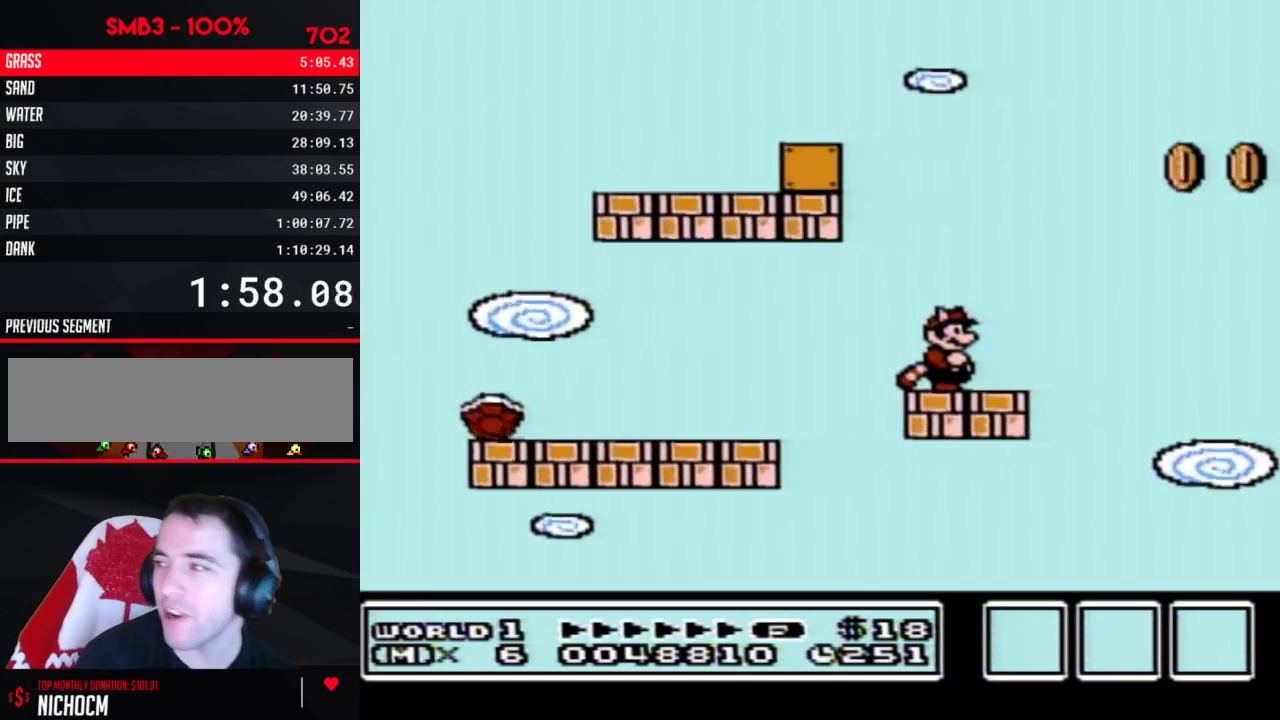
{"buttons": ["B"], "events": [[150, "B", "down"]]}
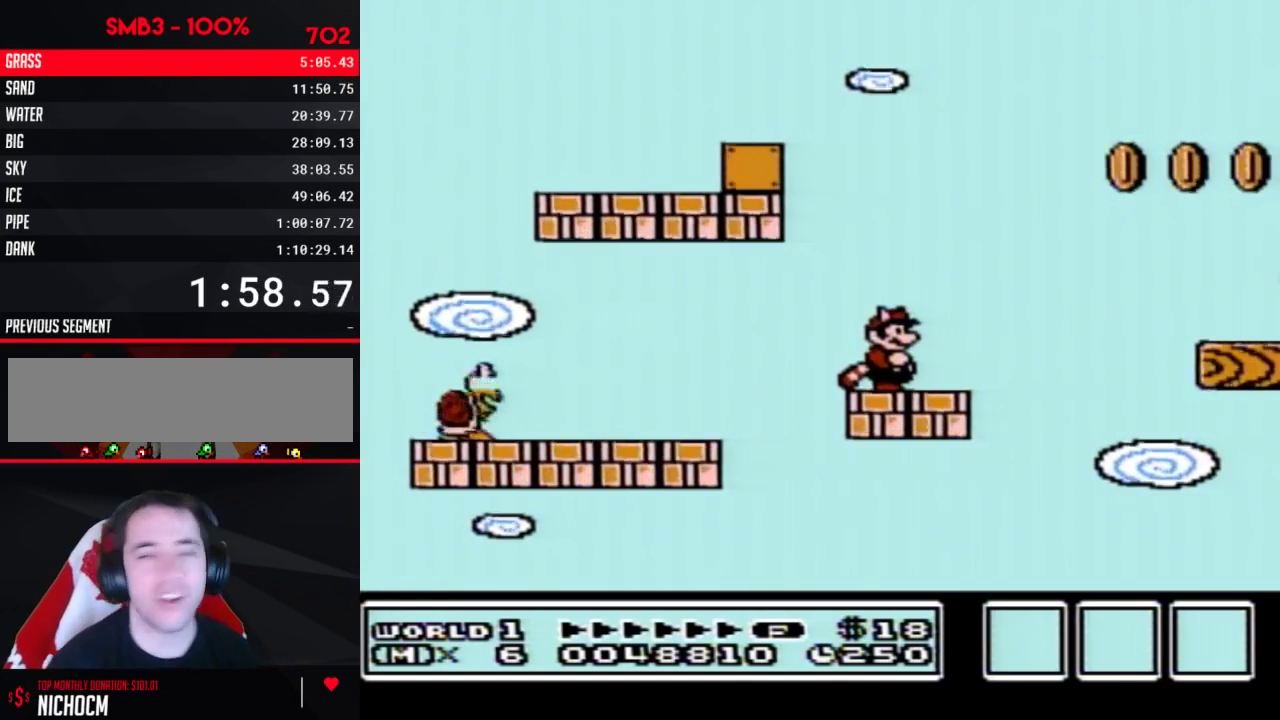
{"buttons": ["B"], "events": [[117, "B", "up"], [183, "B", "down"], [333, "DPAD_DOWN", "down"], [433, "DPAD_DOWN", "up"]]}
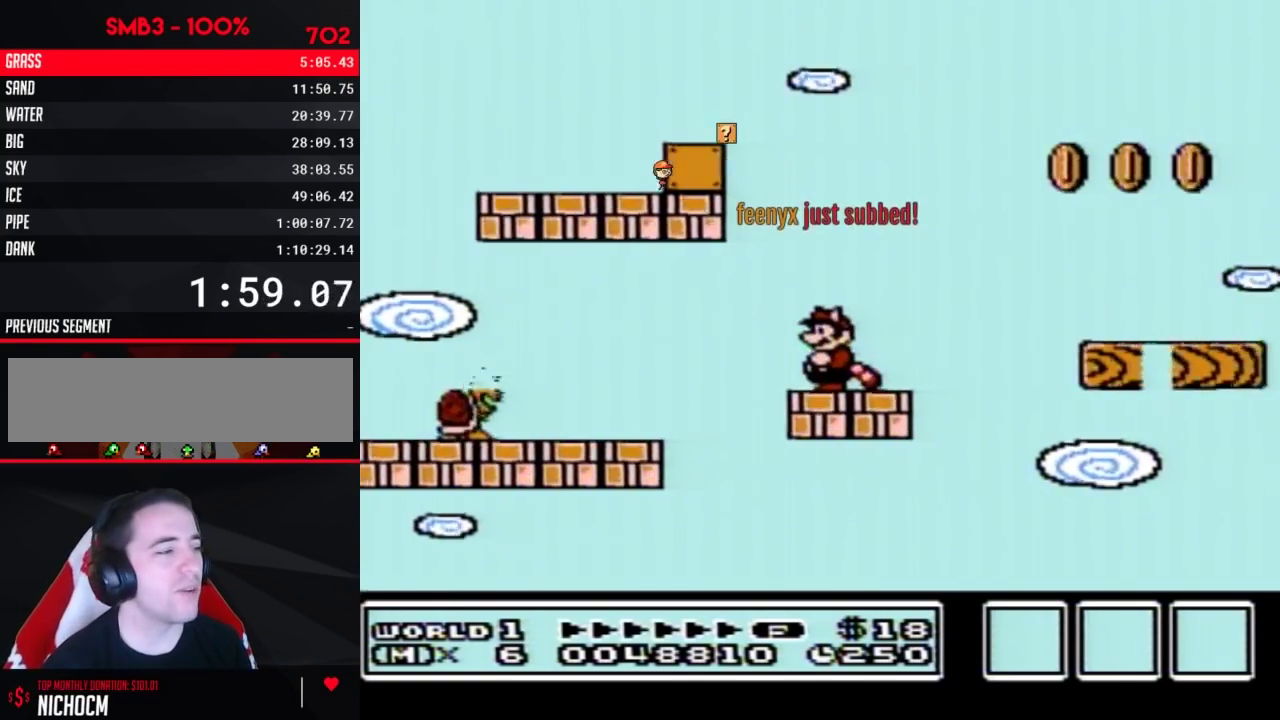
{"buttons": ["A", "B", "DPAD_RIGHT"], "events": [[217, "DPAD_RIGHT", "down"], [467, "A", "down"]]}
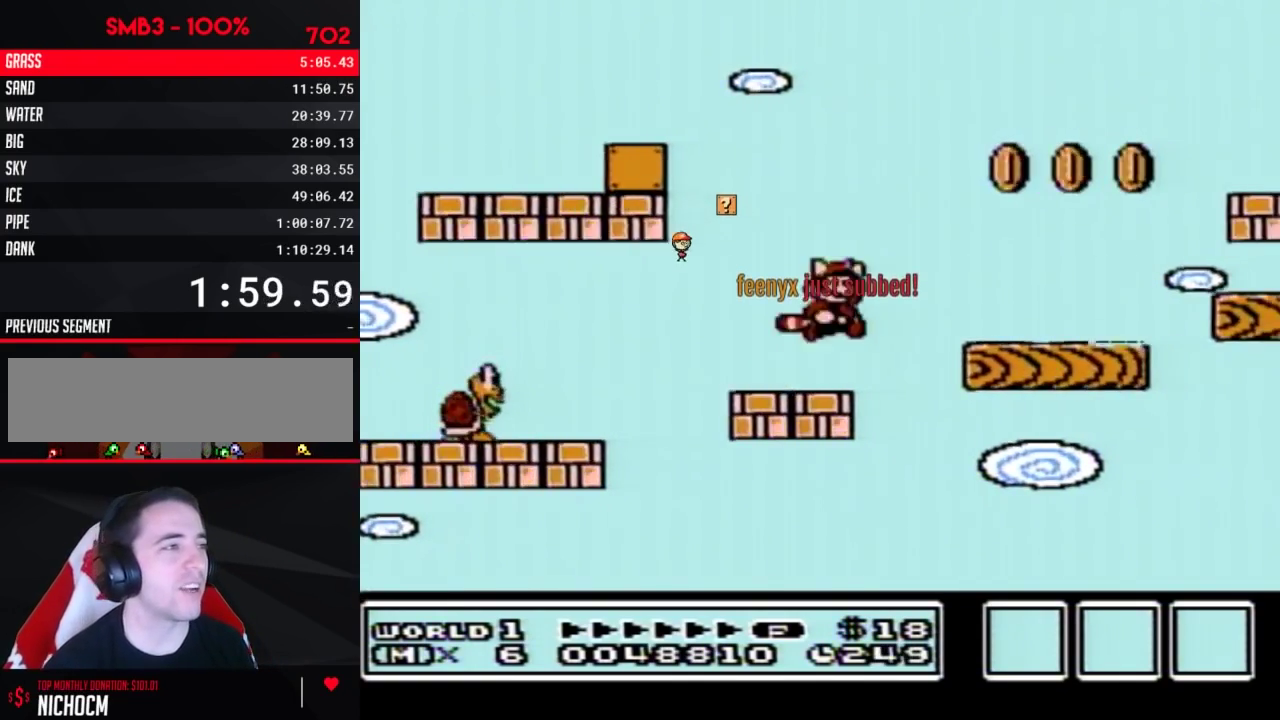
{"buttons": ["B", "DPAD_DOWN"], "events": [[117, "A", "up"], [117, "B", "up"], [183, "B", "down"], [467, "DPAD_DOWN", "down"], [500, "DPAD_RIGHT", "up"]]}